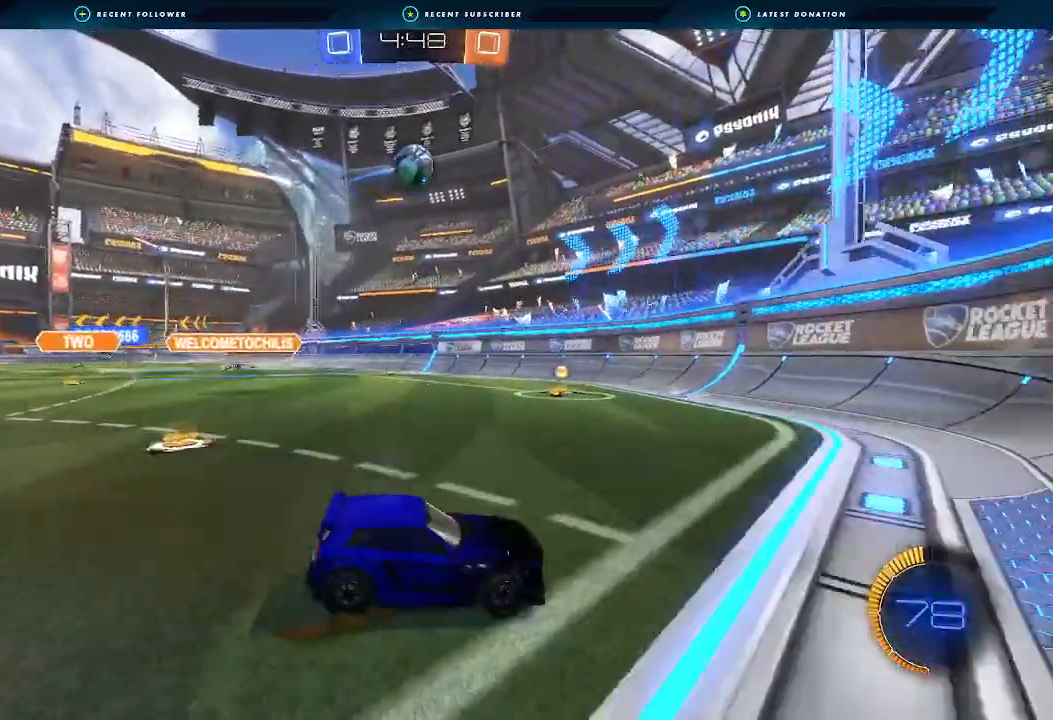
Gameplay with a controller (Xbox layout); each line is a JSON object with the inputs held at the frame after it. "events" lists button and stick changes between this image and that frame as [ms after this image, input, new state], when the widget could be followed in between. Not read: L2.
{"buttons": ["R2"], "left_stick": "center", "right_stick": "center", "events": [[67, "left_stick", "center"], [133, "left_stick", "left"], [200, "R2", "down"], [367, "left_stick", "center"]]}
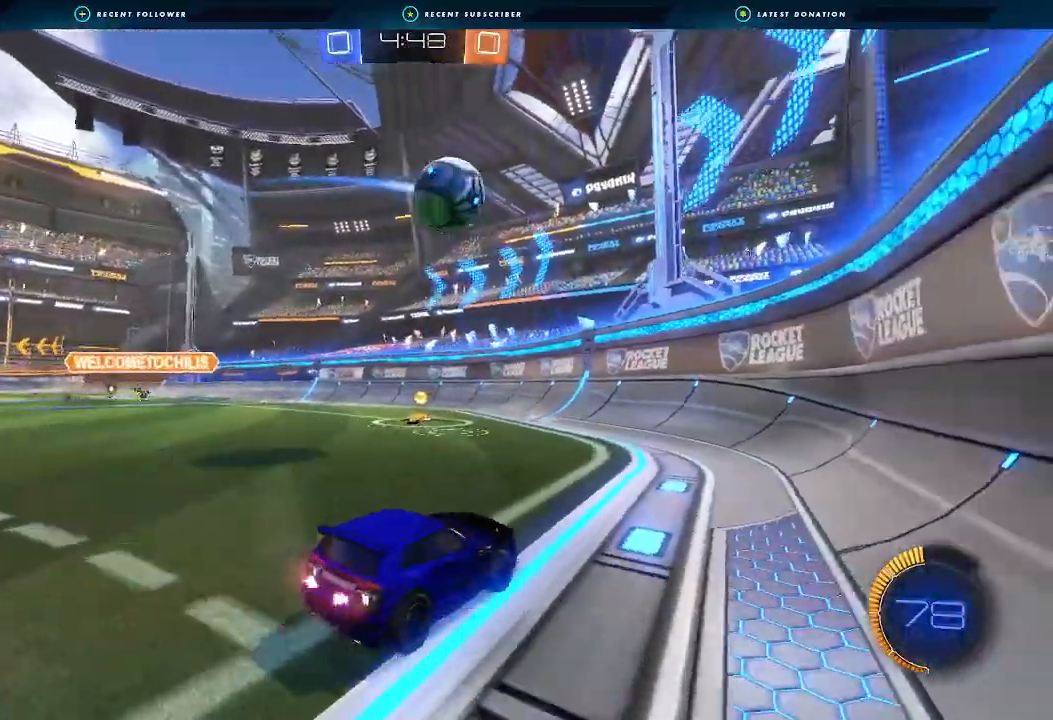
{"buttons": ["R2"], "left_stick": "center", "right_stick": "center", "events": [[333, "left_stick", "down-left"], [367, "A", "down"], [467, "A", "up"], [467, "left_stick", "center"]]}
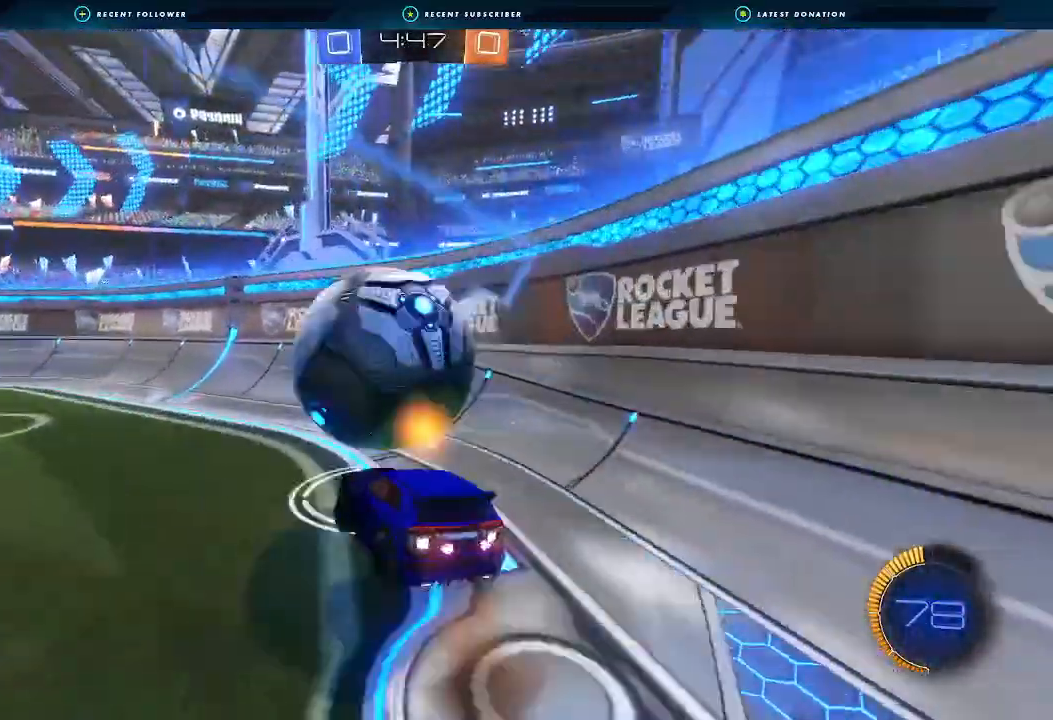
{"buttons": ["B", "L1", "R2"], "left_stick": "center", "right_stick": "center", "events": [[33, "left_stick", "down"], [100, "left_stick", "down-left"], [167, "L1", "down"], [433, "B", "down"], [467, "left_stick", "center"]]}
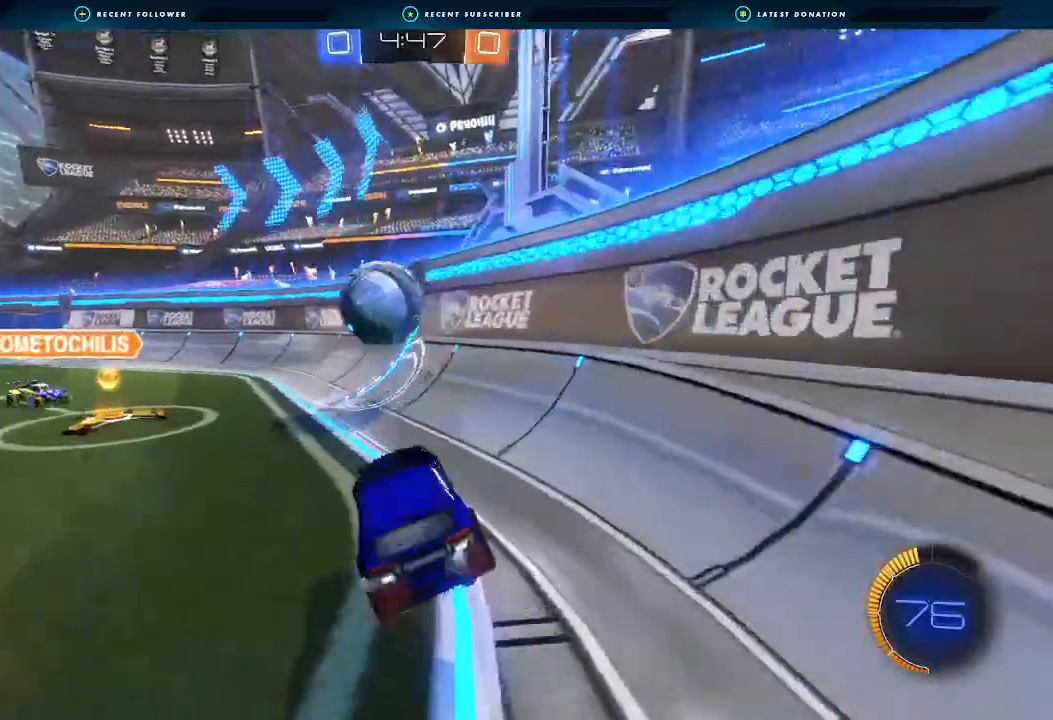
{"buttons": ["A", "B", "R2"], "left_stick": "left", "right_stick": "center", "events": [[67, "left_stick", "up"], [133, "A", "down"], [167, "L1", "up"], [200, "left_stick", "down"], [300, "A", "up"], [367, "left_stick", "left"], [500, "A", "down"]]}
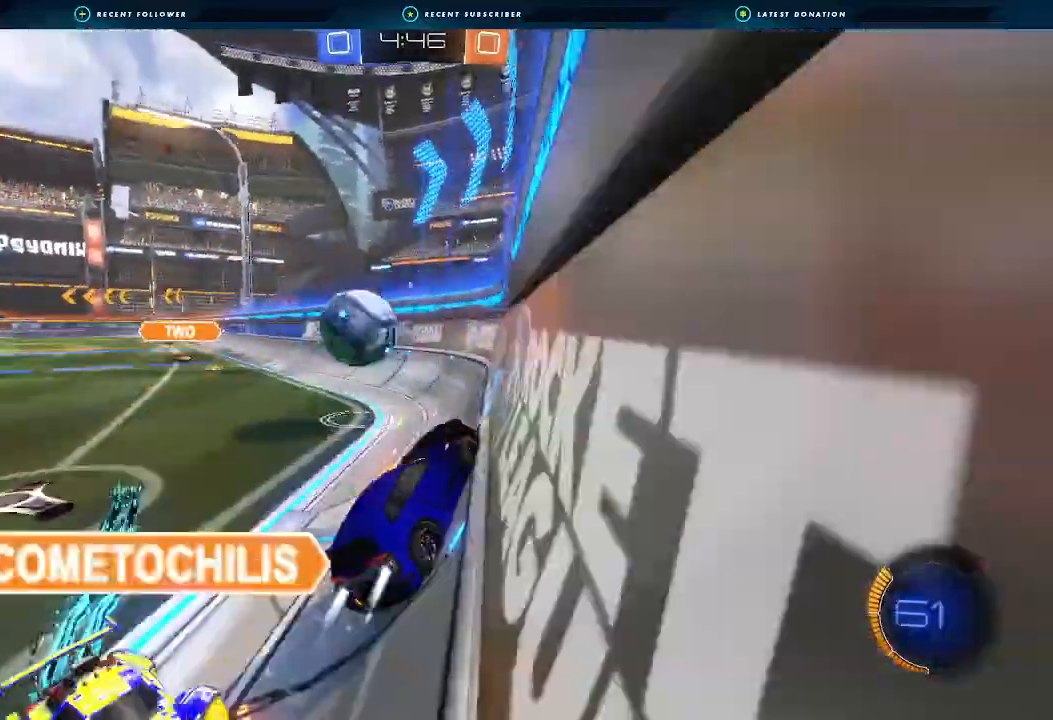
{"buttons": ["A", "L1", "R2"], "left_stick": "down-right", "right_stick": "center"}
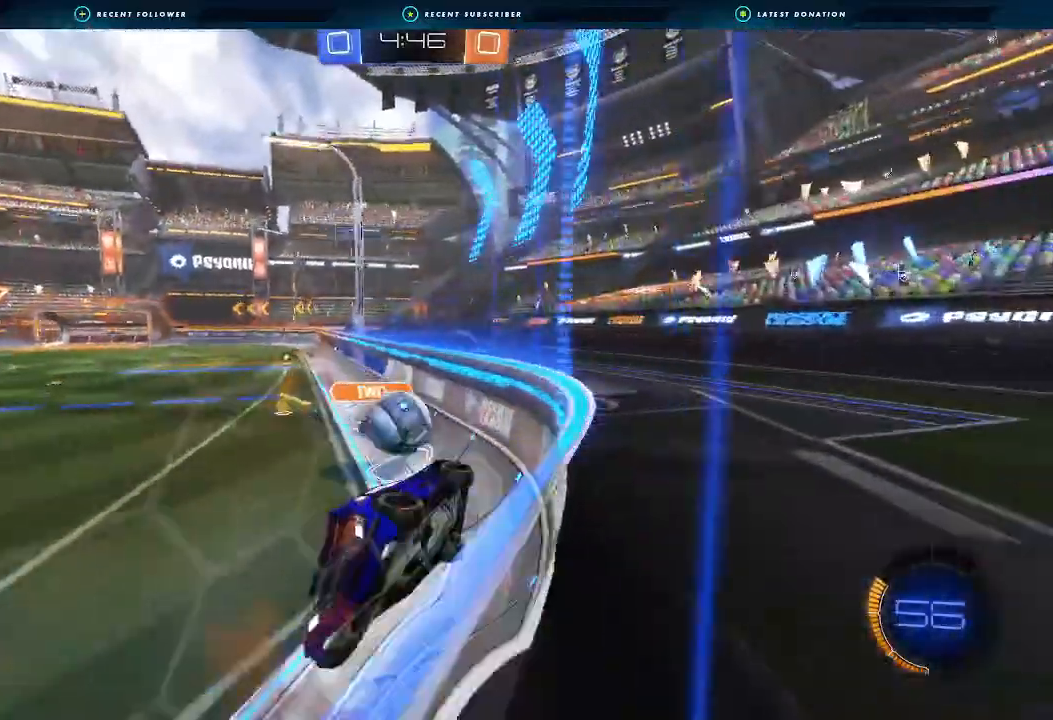
{"buttons": ["R2"], "left_stick": "left", "right_stick": "center", "events": [[67, "L1", "up"], [67, "left_stick", "center"], [133, "B", "down"], [367, "A", "up"], [400, "B", "up"], [400, "left_stick", "left"]]}
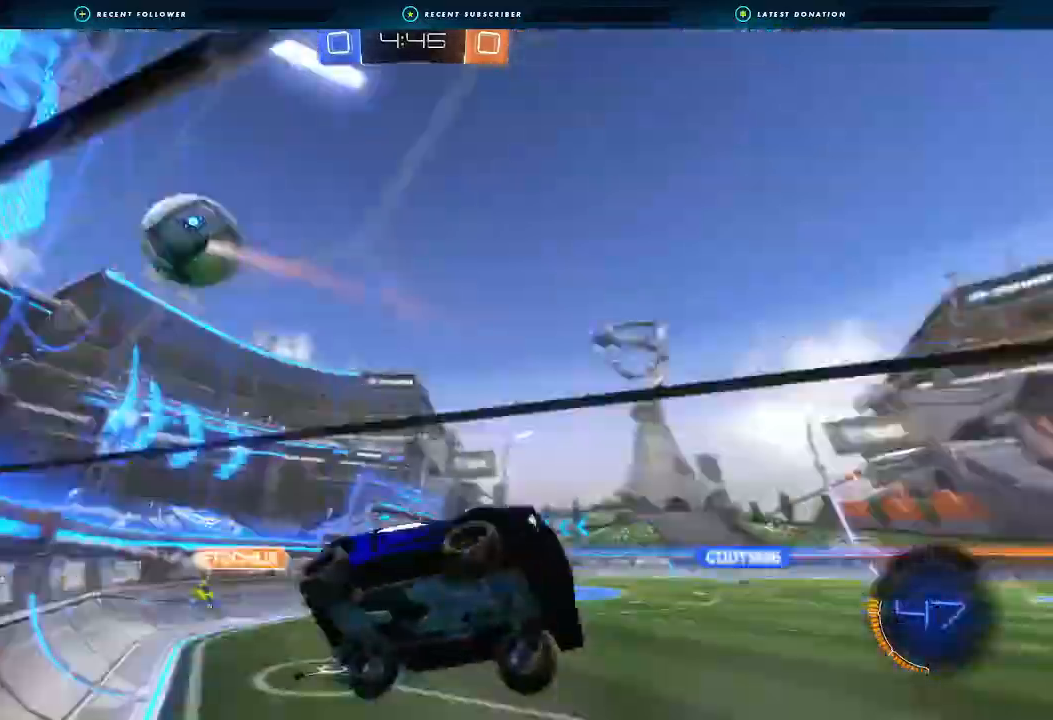
{"buttons": ["B", "R2"], "left_stick": "right", "right_stick": "center", "events": [[33, "L1", "down"], [133, "L1", "up"], [133, "left_stick", "center"], [167, "Y", "down"], [300, "Y", "up"], [367, "B", "down"], [467, "left_stick", "right"]]}
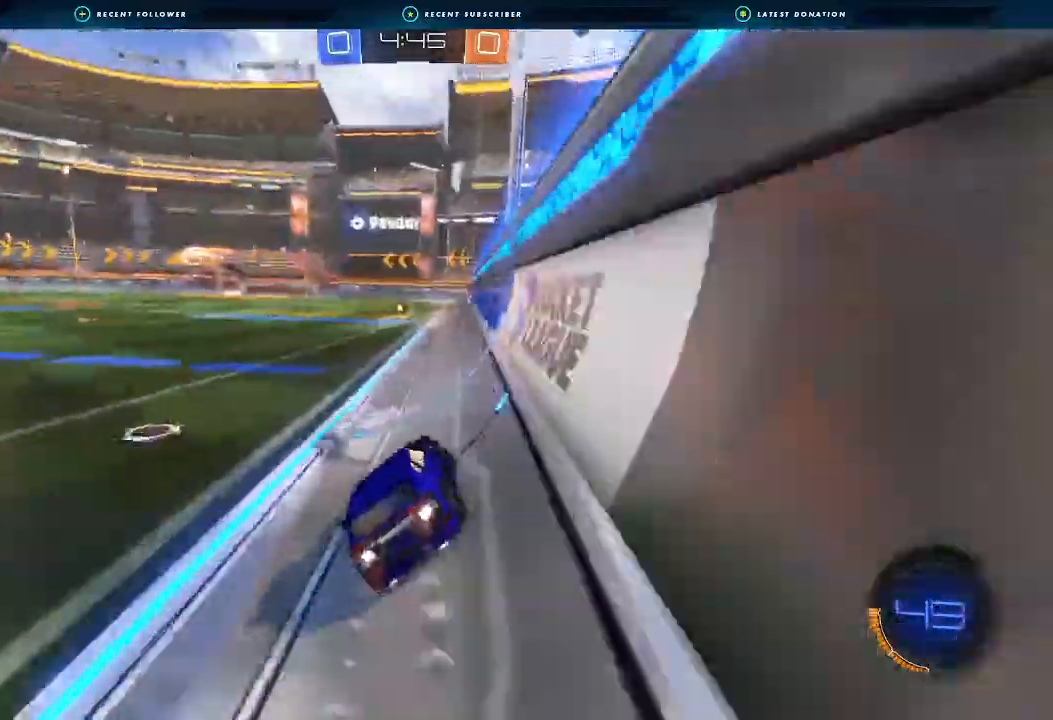
{"buttons": ["B", "R2"], "left_stick": "center", "right_stick": "center", "events": [[133, "left_stick", "center"], [267, "left_stick", "left"], [333, "left_stick", "center"]]}
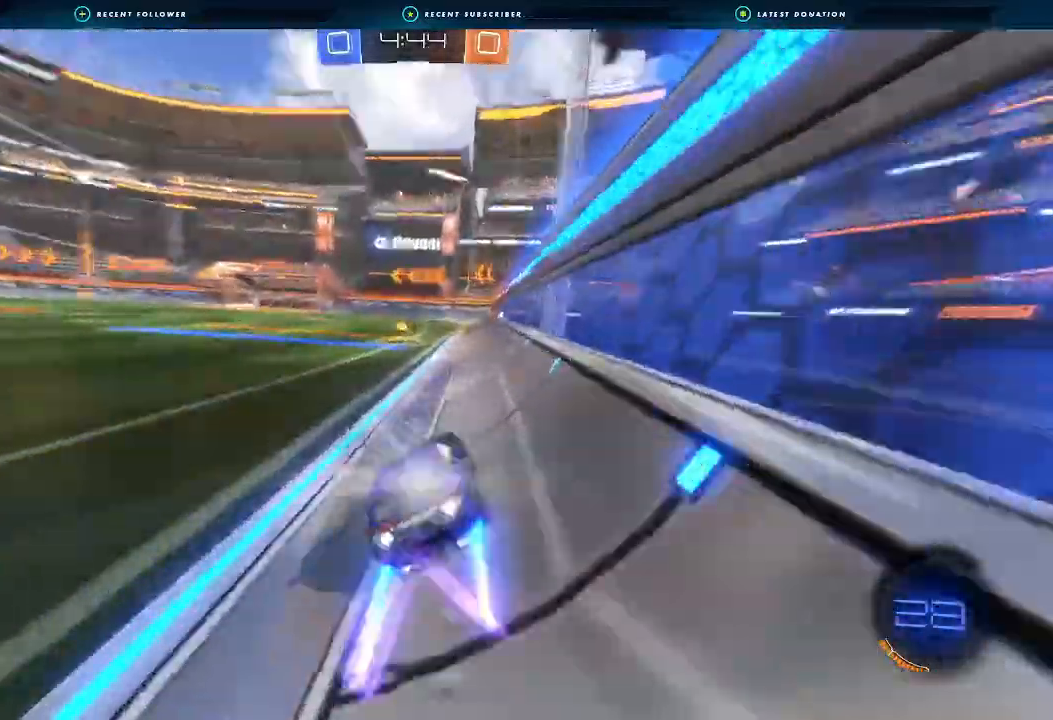
{"buttons": ["L1", "R2"], "left_stick": "left", "right_stick": "center"}
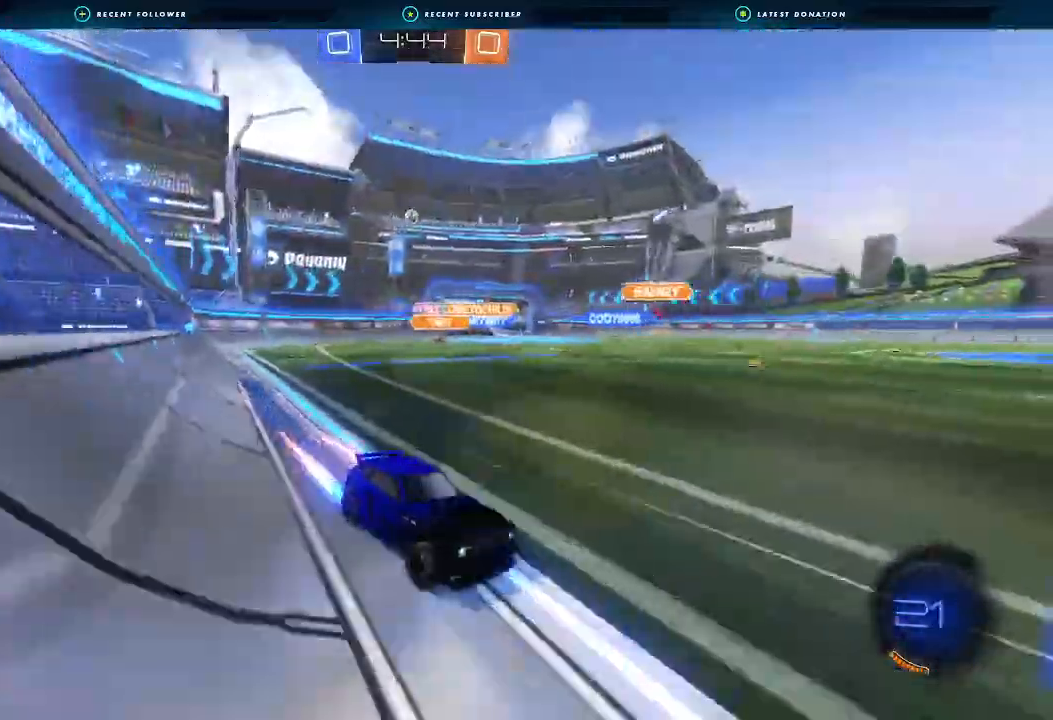
{"buttons": ["L1", "R2"], "left_stick": "left", "right_stick": "center", "events": [[100, "L1", "up"], [133, "B", "down"], [367, "B", "up"], [467, "L1", "down"]]}
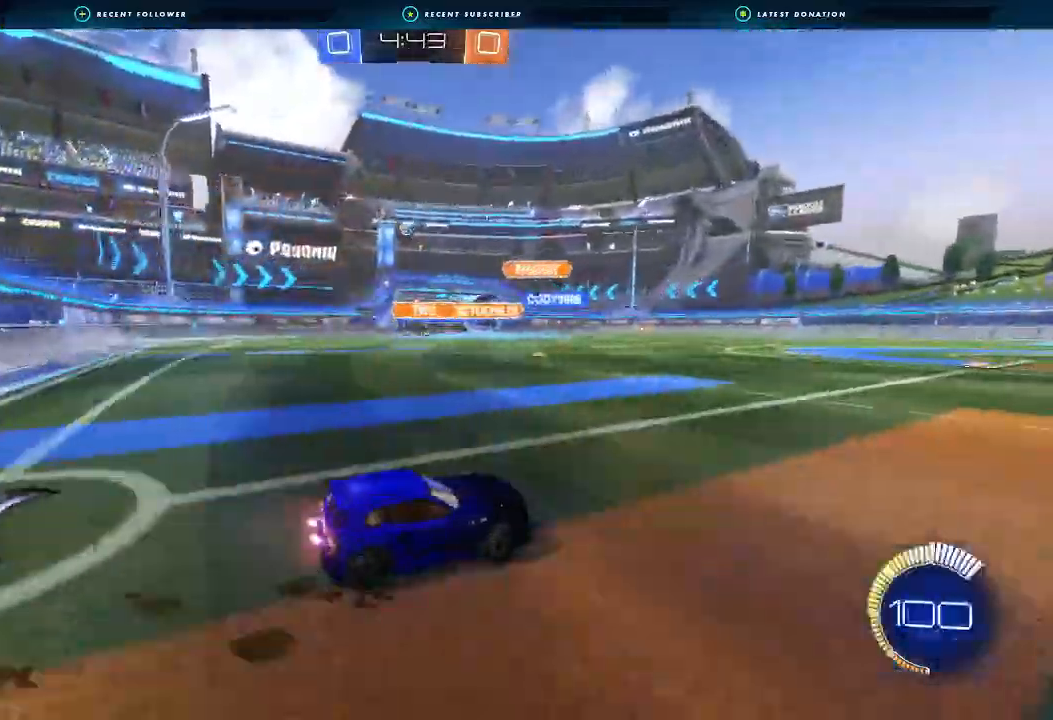
{"buttons": ["A", "L1", "R2"], "left_stick": "up-left", "right_stick": "center"}
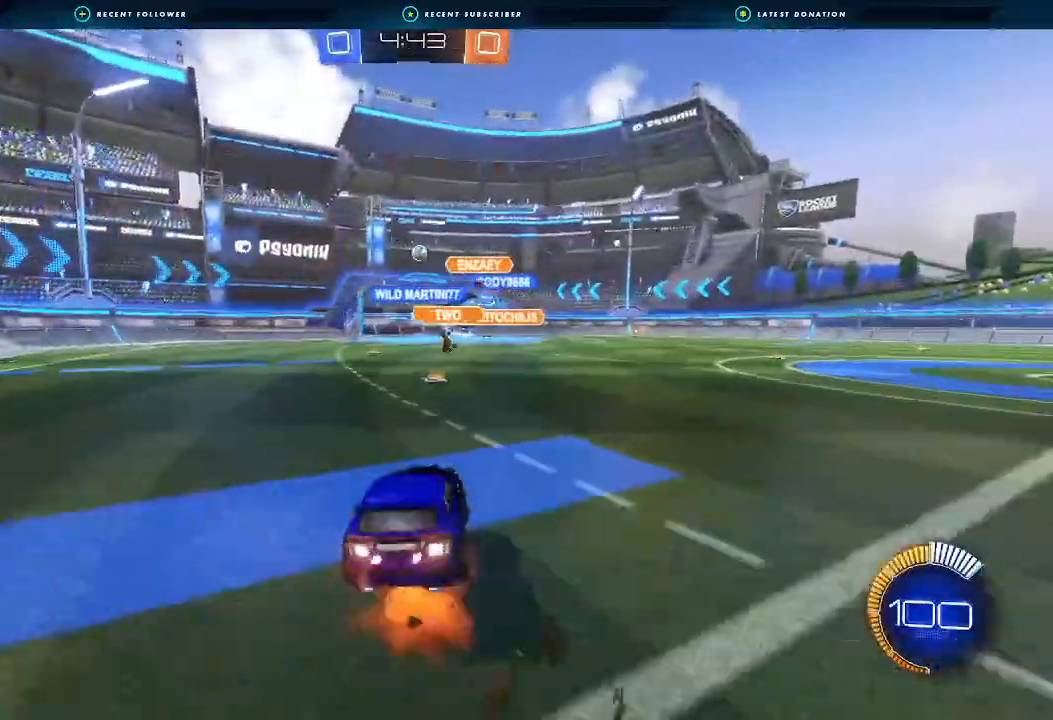
{"buttons": ["L1", "R2"], "left_stick": "down-left", "right_stick": "center", "events": [[133, "left_stick", "down"], [200, "A", "up"], [267, "left_stick", "down-left"]]}
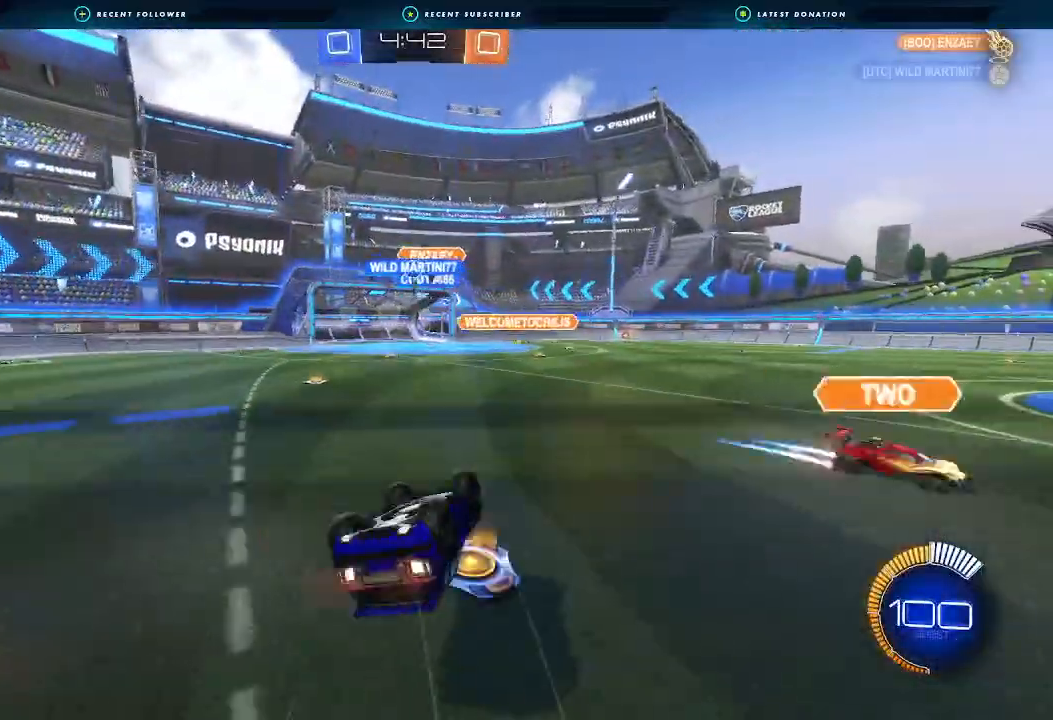
{"buttons": ["R2"], "left_stick": "right", "right_stick": "center", "events": [[267, "left_stick", "center"], [300, "L1", "up"], [500, "left_stick", "right"]]}
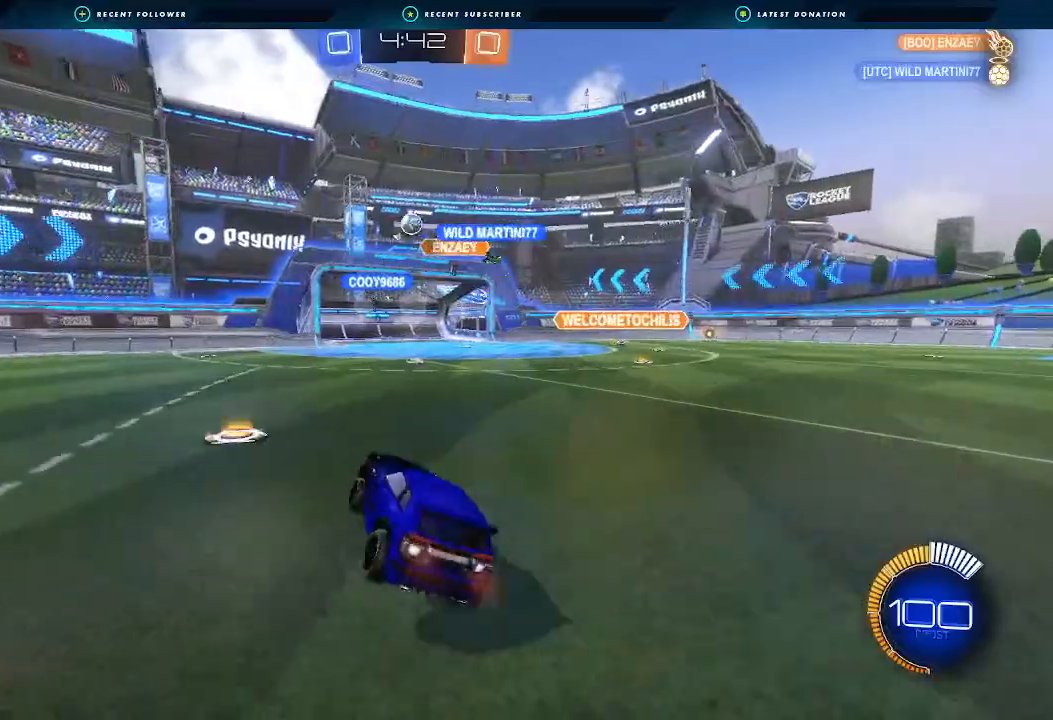
{"buttons": ["A"], "left_stick": "down", "right_stick": "center", "events": [[233, "R2", "up"], [267, "left_stick", "center"], [367, "A", "down"], [367, "left_stick", "down"]]}
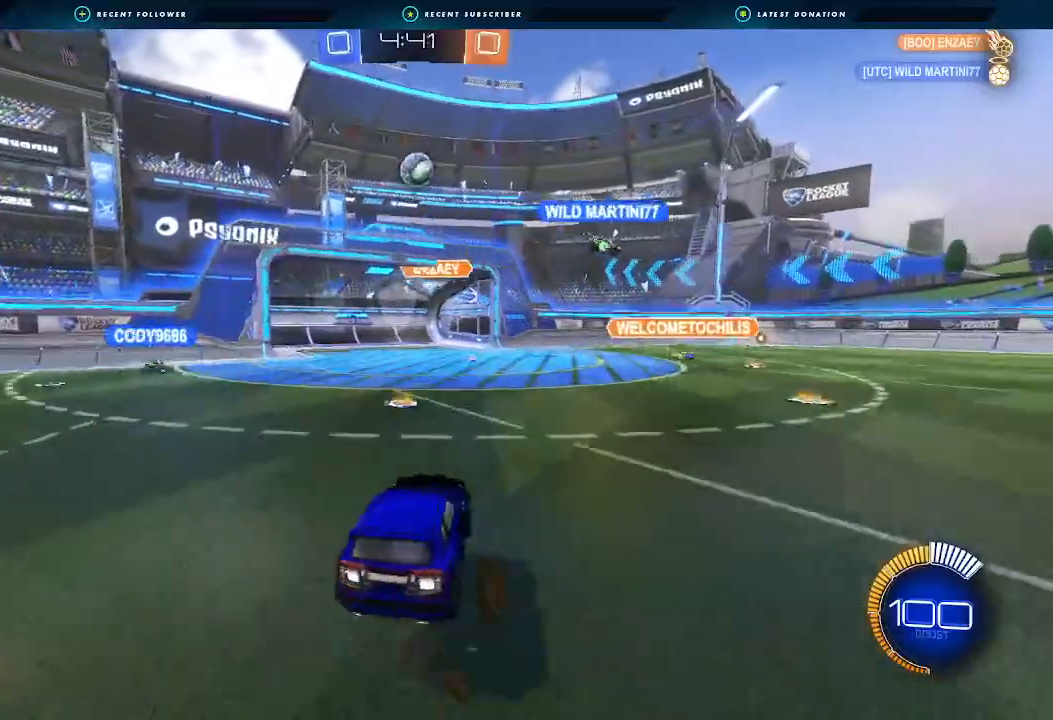
{"buttons": ["B", "R1"], "left_stick": "down-left", "right_stick": "center", "events": [[67, "A", "up"], [67, "left_stick", "center"], [133, "A", "down"], [133, "B", "down"], [200, "R1", "down"], [200, "left_stick", "left"], [367, "left_stick", "down-right"], [400, "A", "up"], [500, "left_stick", "down-left"]]}
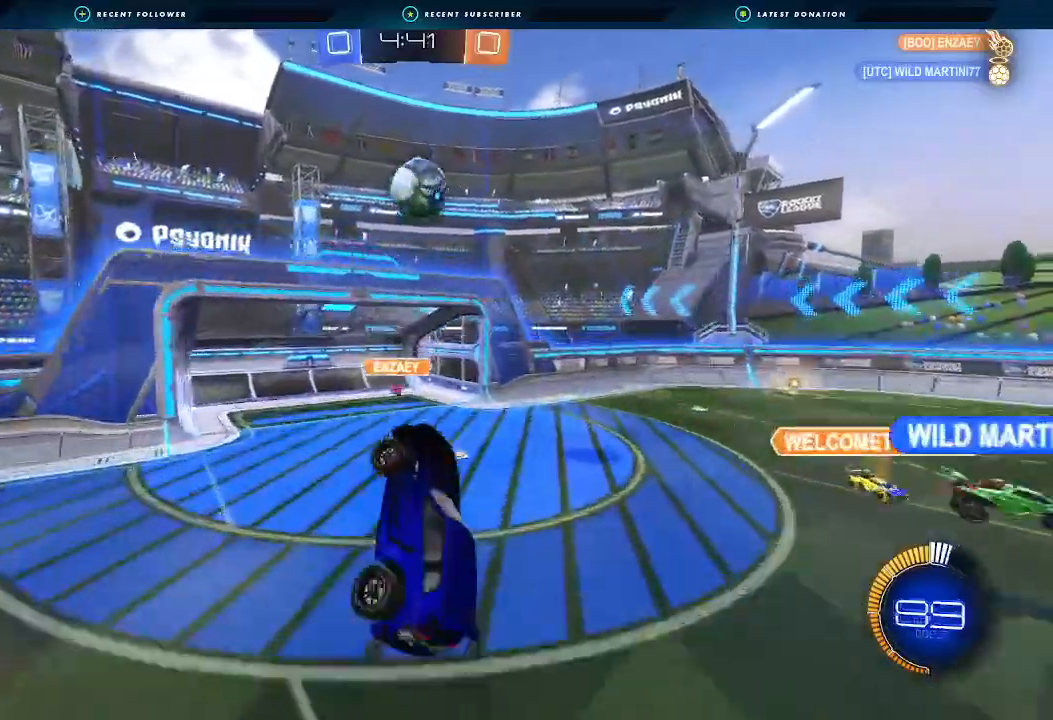
{"buttons": ["B", "L1"], "left_stick": "down-right", "right_stick": "center", "events": [[33, "left_stick", "left"], [467, "R1", "up"], [500, "L1", "down"], [500, "left_stick", "down-right"]]}
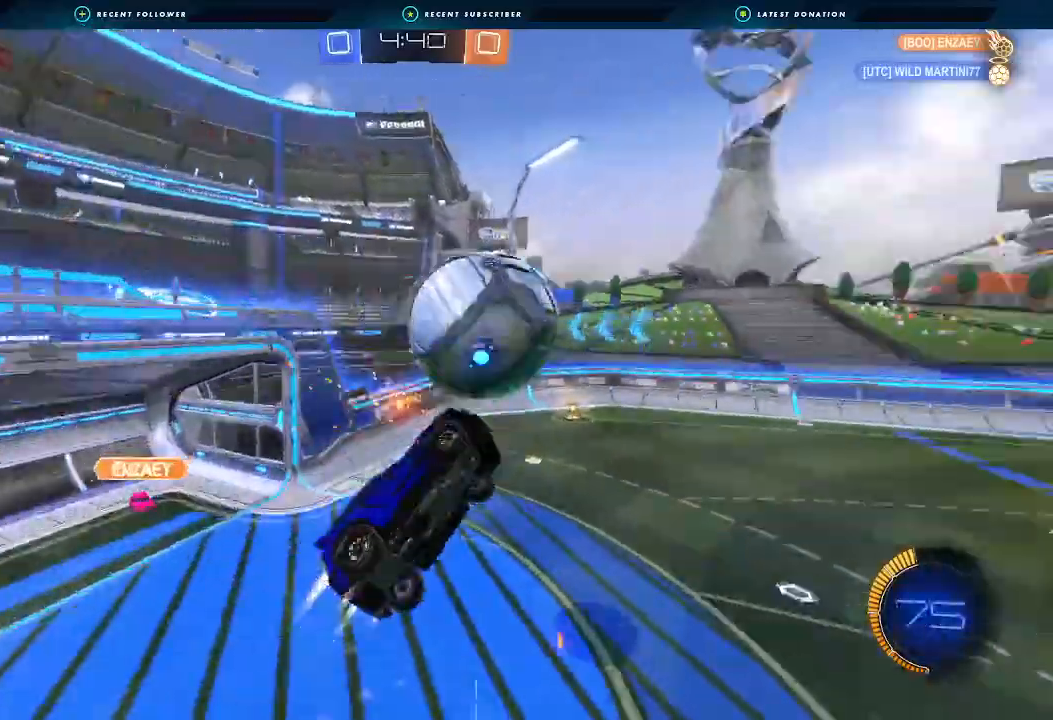
{"buttons": ["R2"], "left_stick": "center", "right_stick": "center", "events": [[33, "left_stick", "right"], [67, "B", "up"], [133, "R2", "down"], [200, "Y", "down"], [267, "Y", "up"], [333, "L1", "up"], [433, "left_stick", "center"]]}
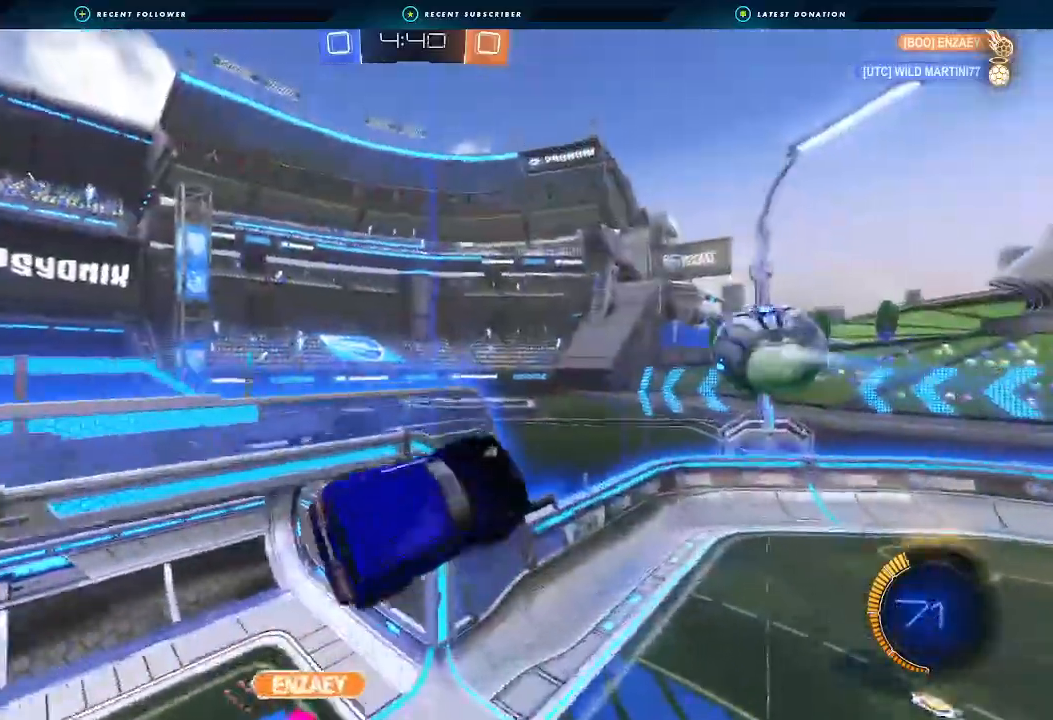
{"buttons": ["R2"], "left_stick": "center", "right_stick": "center", "events": [[133, "Y", "down"], [233, "Y", "up"], [400, "left_stick", "right"], [467, "left_stick", "center"]]}
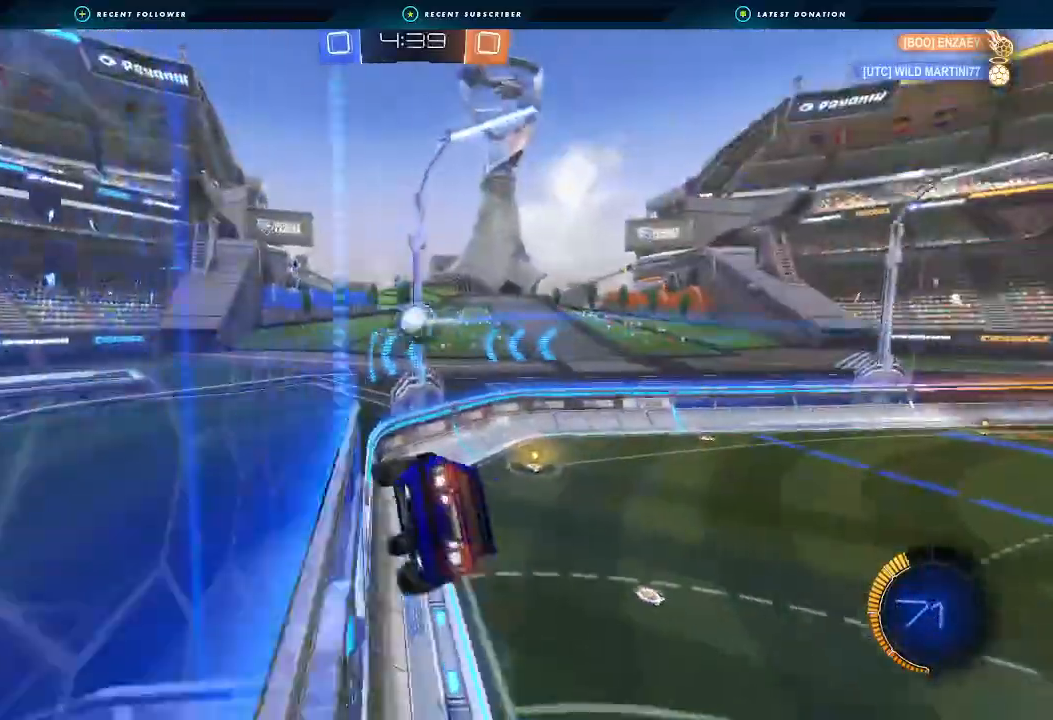
{"buttons": ["B", "R2"], "left_stick": "down-left", "right_stick": "center"}
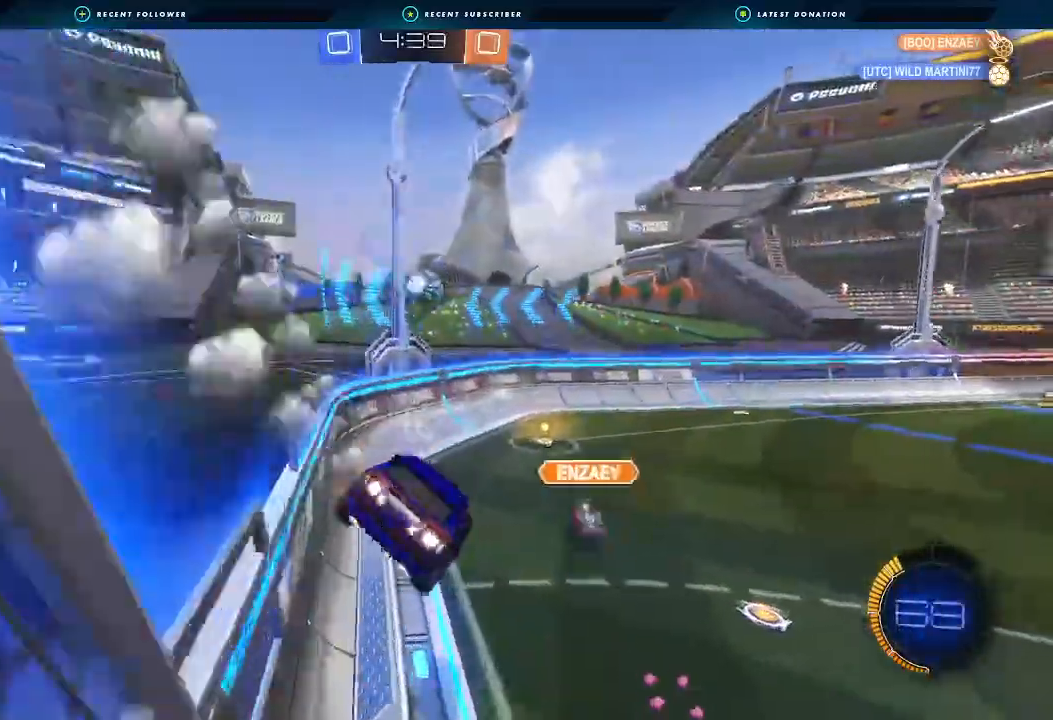
{"buttons": ["R2"], "left_stick": "center", "right_stick": "center"}
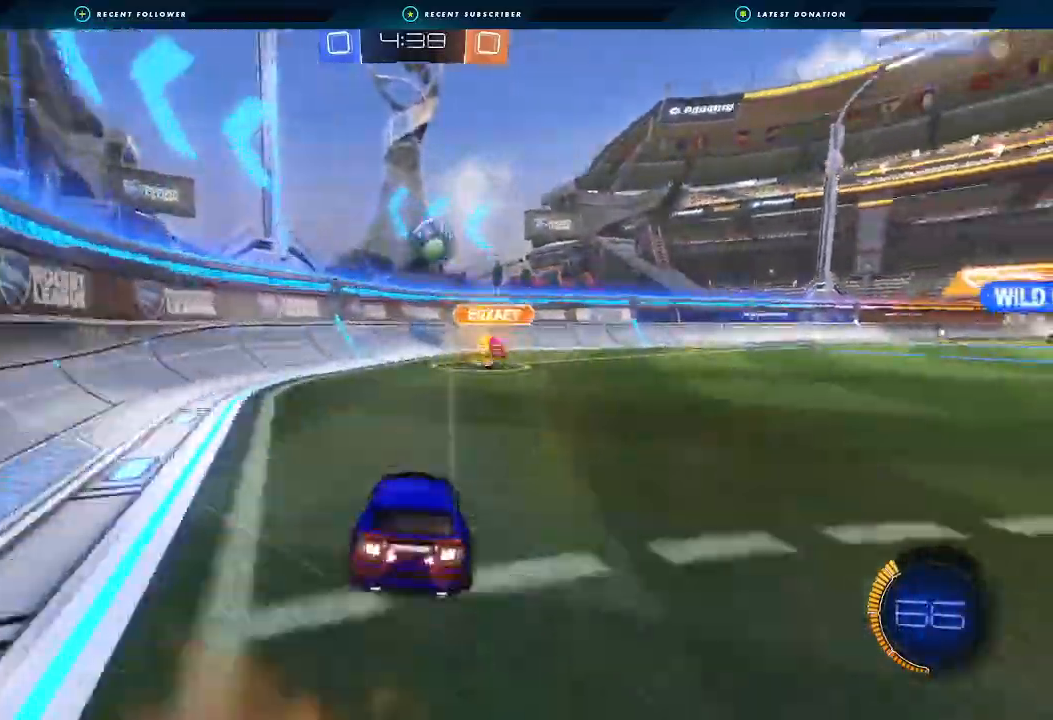
{"buttons": ["R2"], "left_stick": "center", "right_stick": "center", "events": [[33, "B", "down"], [267, "B", "up"], [367, "left_stick", "right"], [433, "left_stick", "center"]]}
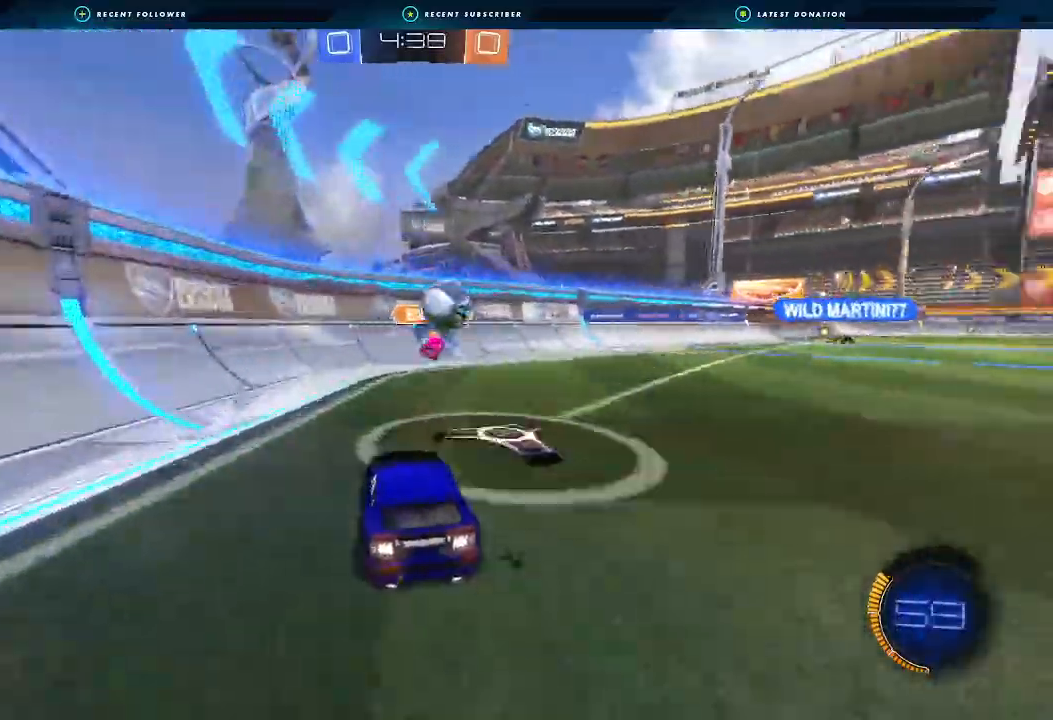
{"buttons": ["R2"], "left_stick": "right", "right_stick": "center", "events": [[67, "left_stick", "right"], [100, "A", "down"], [100, "B", "down"], [100, "DPAD_LEFT", "down"], [167, "B", "up"], [200, "A", "up"], [233, "DPAD_LEFT", "up"]]}
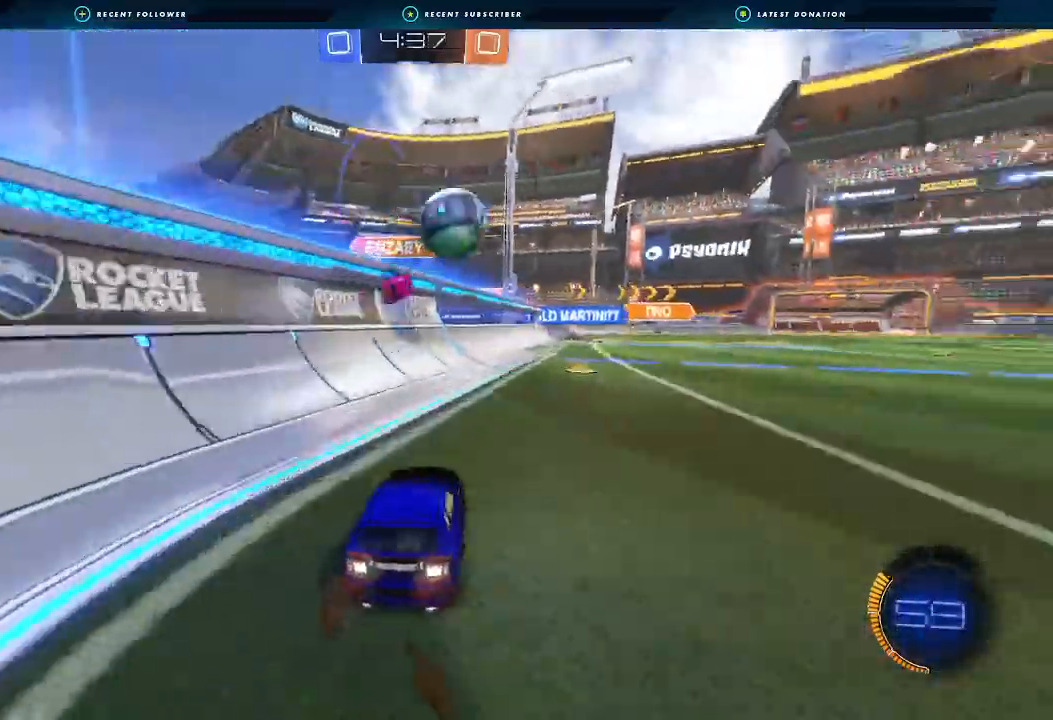
{"buttons": [], "left_stick": "center", "right_stick": "center", "events": [[67, "left_stick", "center"], [233, "R2", "up"], [267, "left_stick", "down-right"], [400, "left_stick", "center"]]}
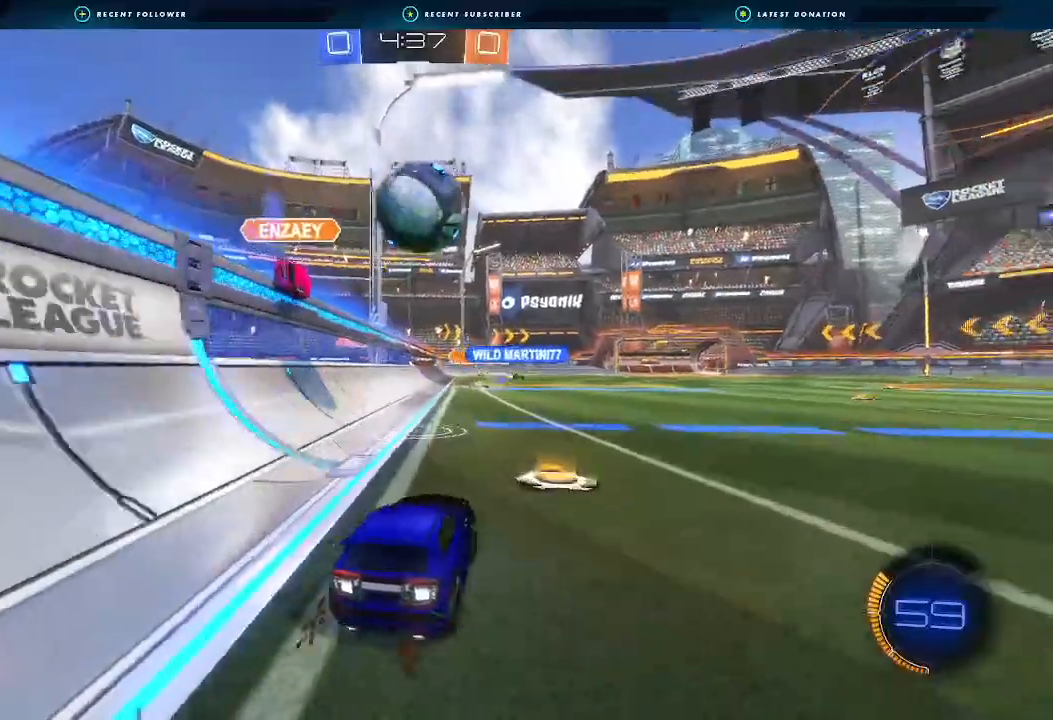
{"buttons": ["R2"], "left_stick": "center", "right_stick": "center", "events": [[167, "R2", "down"], [167, "left_stick", "left"], [200, "B", "down"], [300, "left_stick", "center"], [367, "left_stick", "right"], [433, "left_stick", "center"], [500, "B", "up"]]}
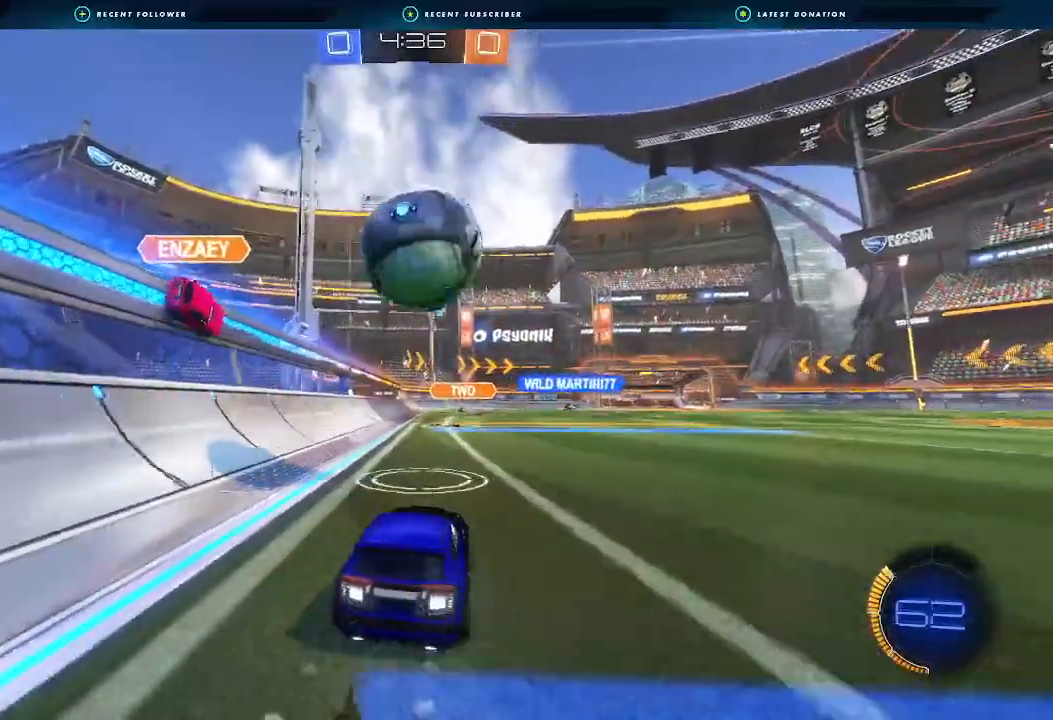
{"buttons": ["B", "R2"], "left_stick": "left", "right_stick": "center", "events": [[33, "R2", "up"], [200, "R2", "down"], [267, "B", "down"], [400, "left_stick", "left"]]}
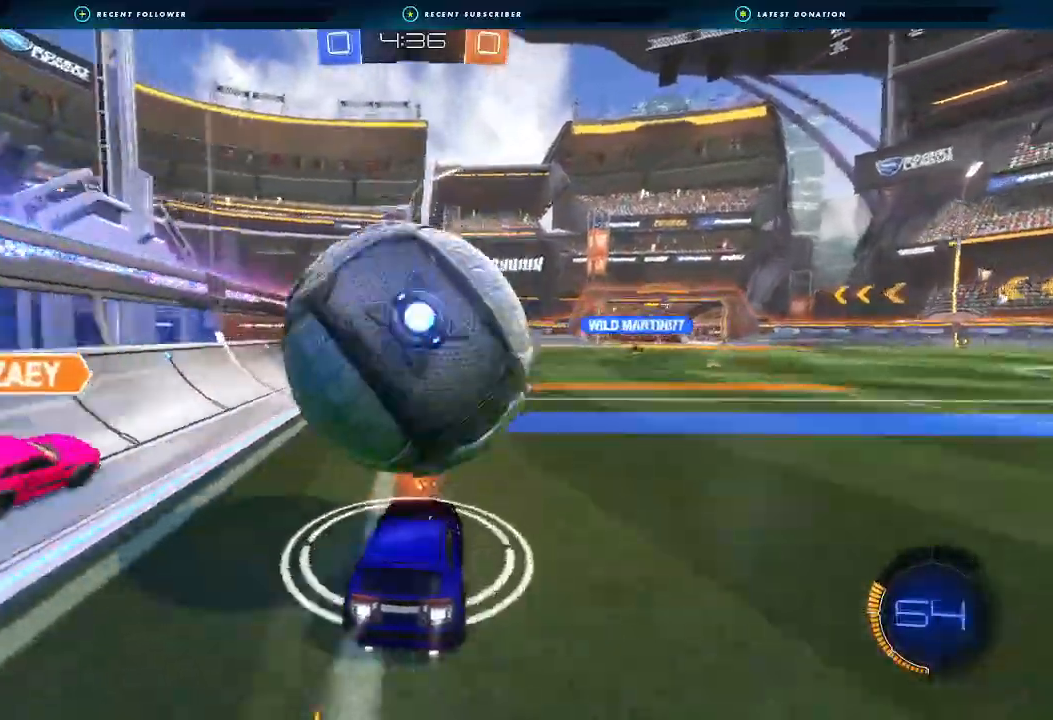
{"buttons": [], "left_stick": "down-right", "right_stick": "center"}
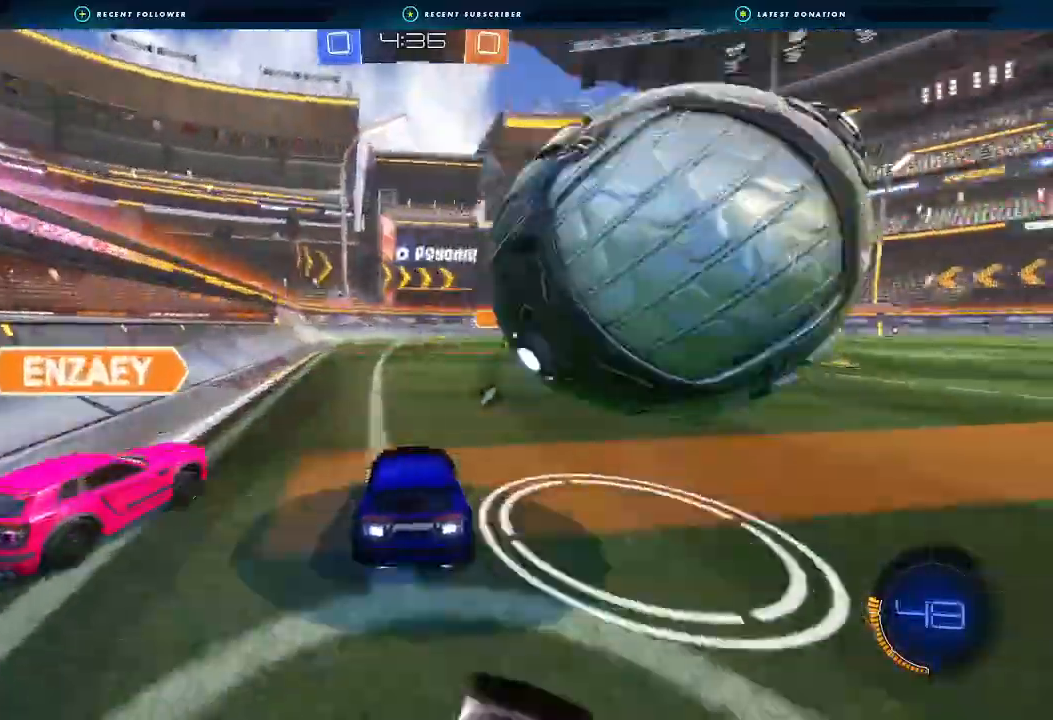
{"buttons": ["B", "R2"], "left_stick": "center", "right_stick": "center", "events": [[67, "B", "down"], [67, "R2", "down"], [233, "left_stick", "left"], [400, "left_stick", "center"]]}
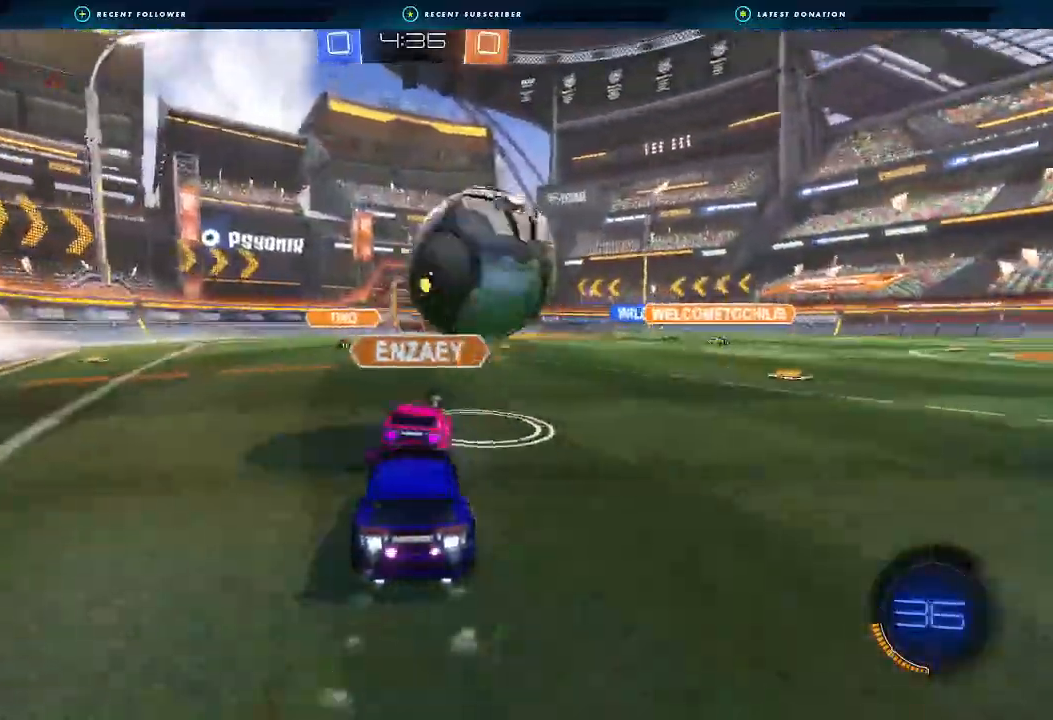
{"buttons": ["B", "R2"], "left_stick": "right", "right_stick": "center", "events": [[100, "left_stick", "right"], [233, "left_stick", "center"], [467, "left_stick", "right"]]}
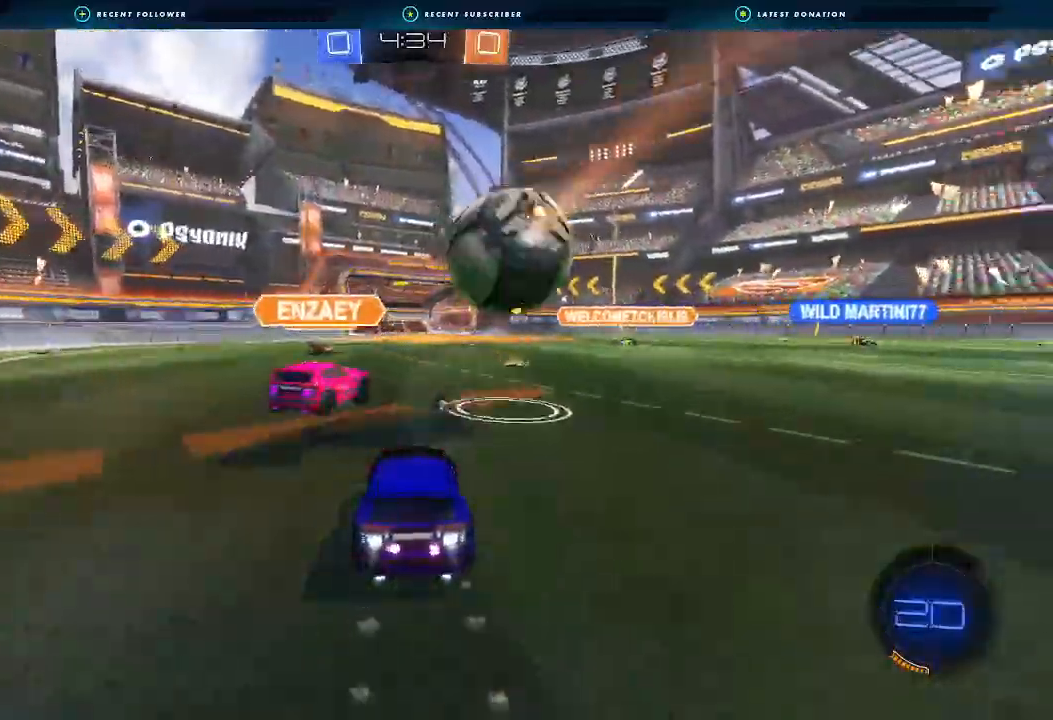
{"buttons": ["B", "L1", "R2"], "left_stick": "left", "right_stick": "center", "events": [[200, "left_stick", "left"], [400, "A", "down"], [400, "left_stick", "right"], [467, "A", "up"], [467, "L1", "down"], [500, "left_stick", "left"]]}